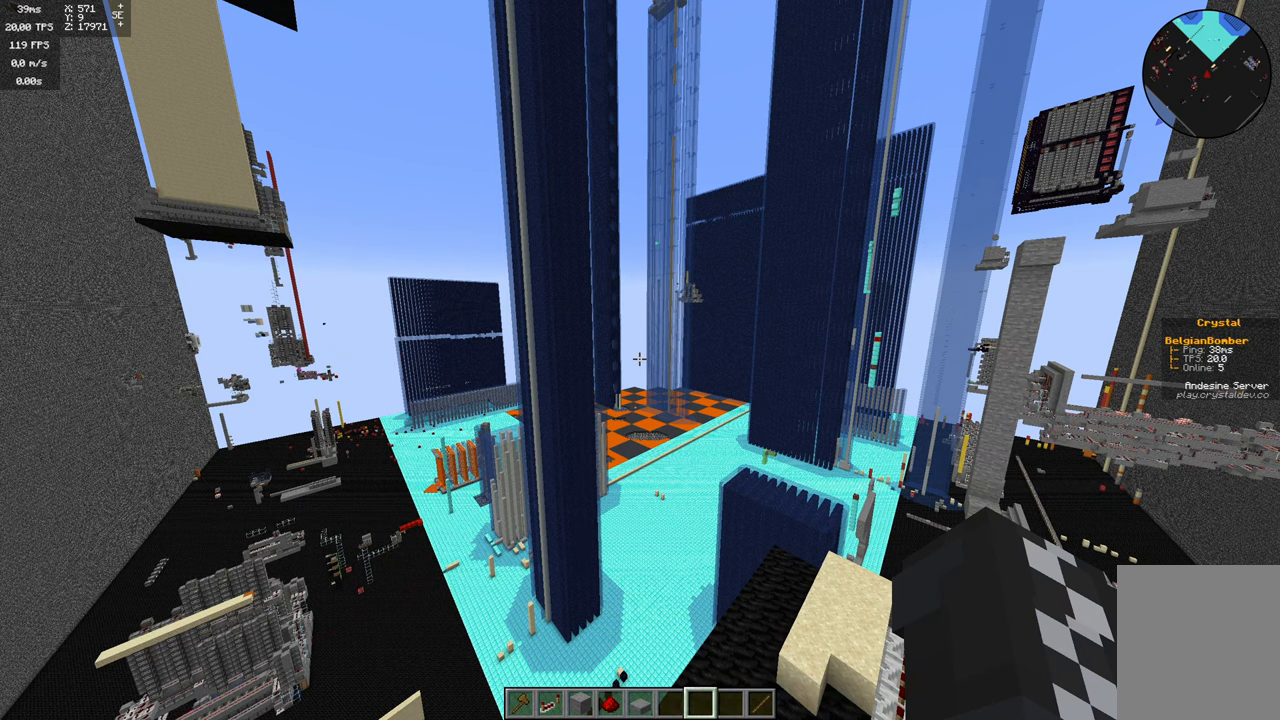
Gameplay with keyboard and mouse; each line is a JSON object with the keys and mouse buttons held at the frame after it. "events" lists presses ("down") and releases ("up") of "a", "d", "s", "space", "w", "mouse_left" and "mouse_right" between this image and that frame as [ms after this image, input, new state], when the widget could be followed in between. "mouse_left", "mouse_right" = the "left", "right" buttons of the "mouse" list. No other keys are recorded. Fast repeated clicks can show as one long hold. Mouse movement is not recorded.
{"keys": [], "mouse": [], "events": [[350, "w", "down"], [450, "w", "up"]]}
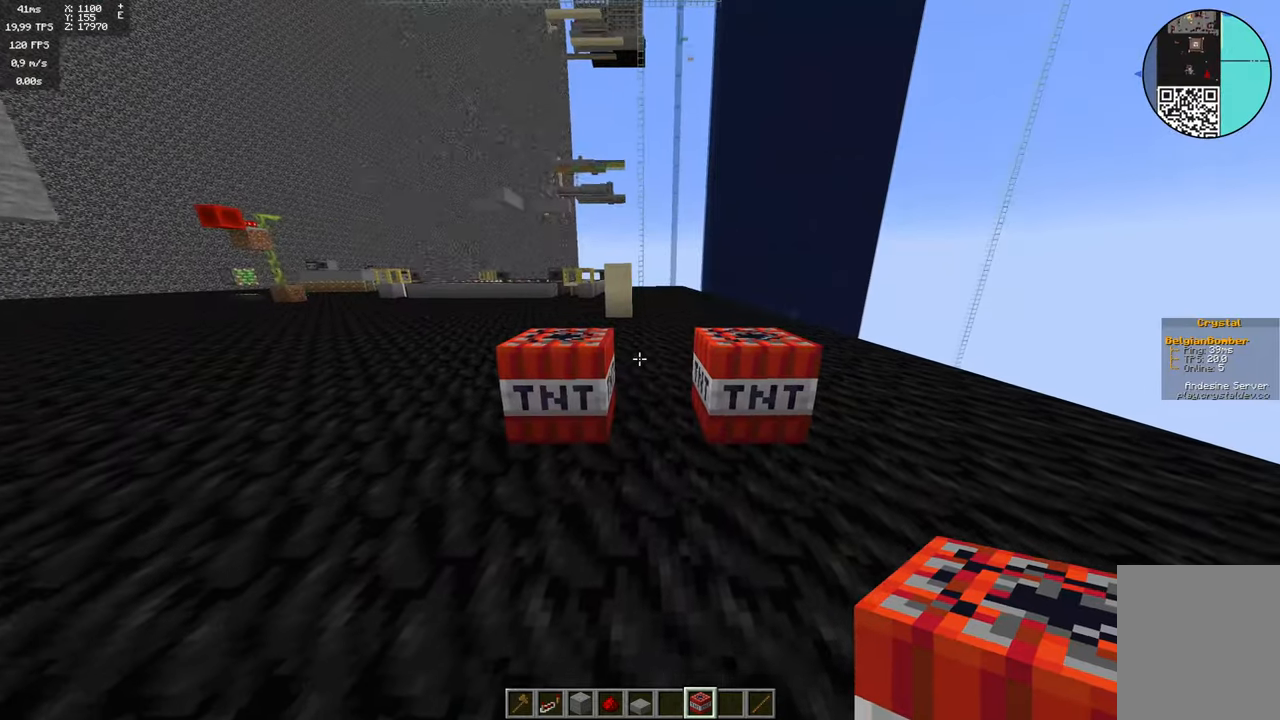
{"keys": [], "mouse": [], "events": []}
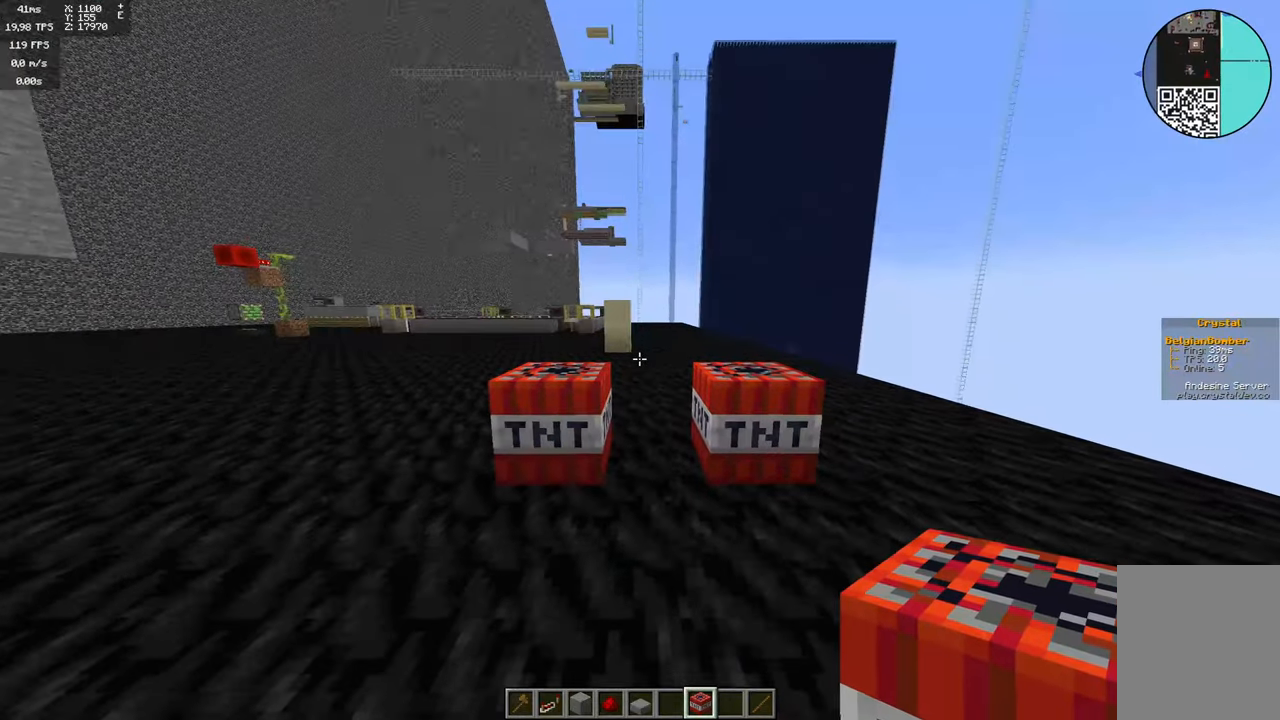
{"keys": [], "mouse": [], "events": []}
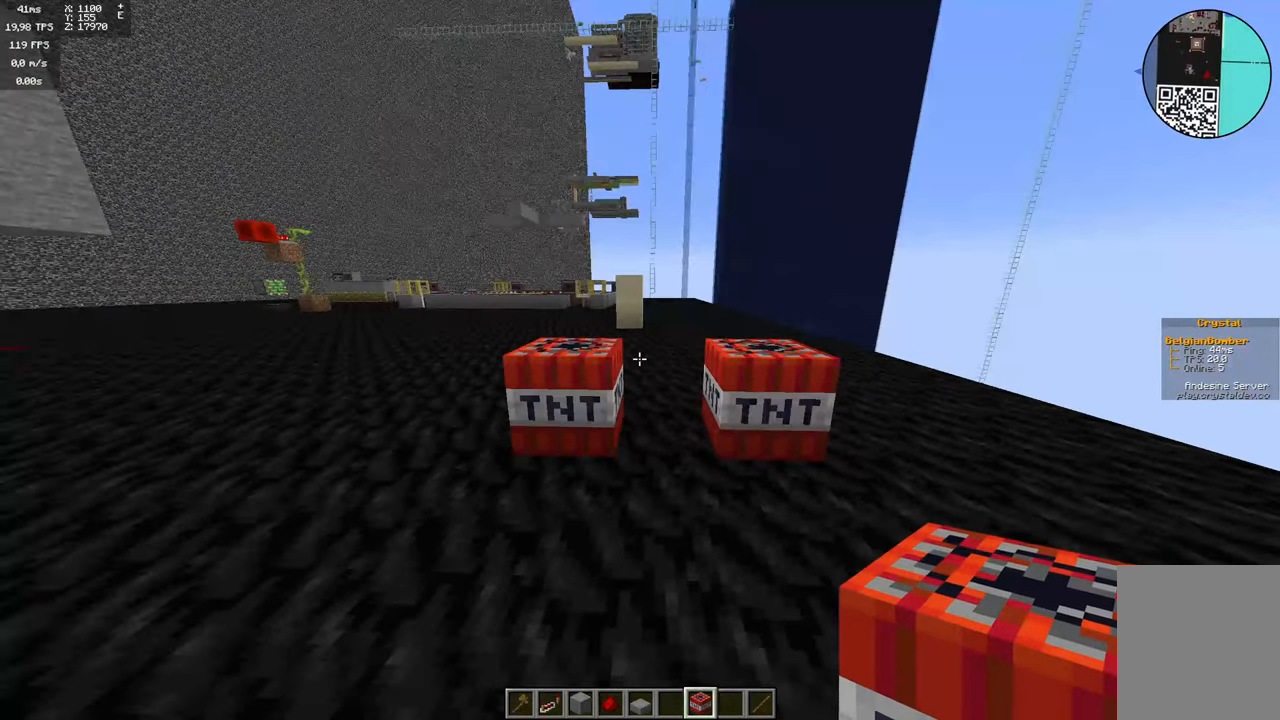
{"keys": ["s"], "mouse": [], "events": [[483, "s", "down"]]}
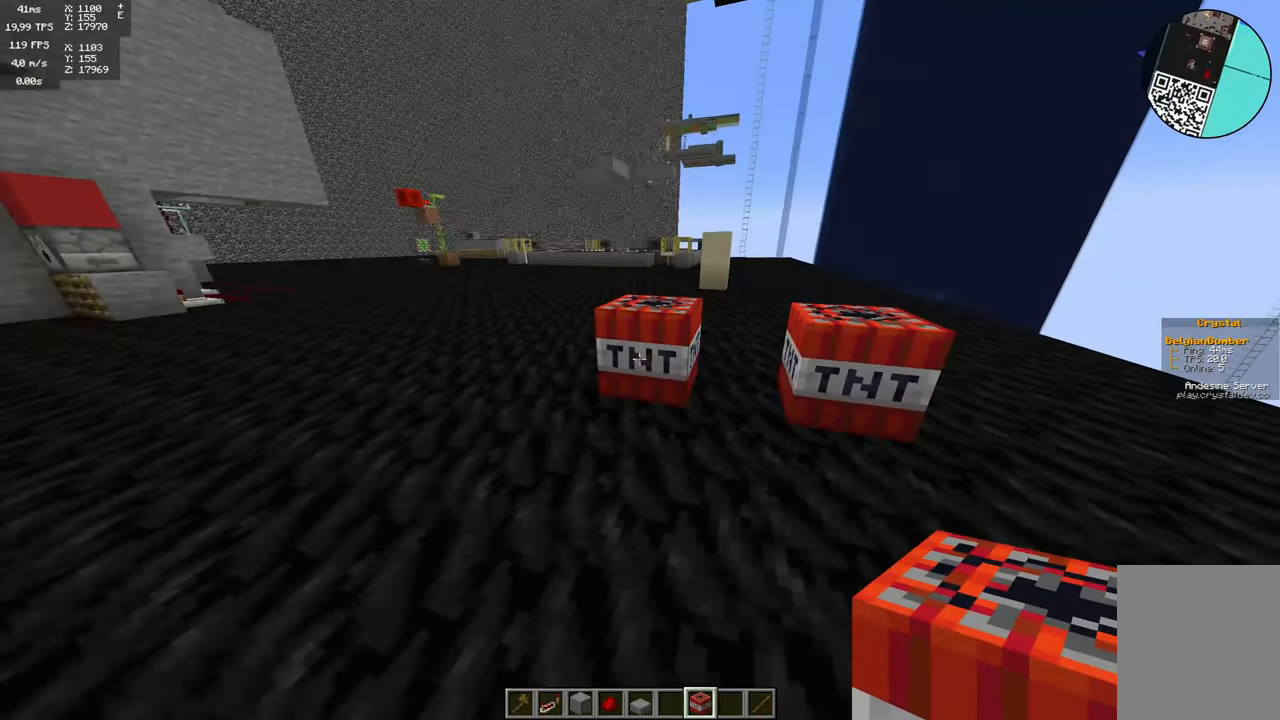
{"keys": [], "mouse": [], "events": [[267, "s", "up"]]}